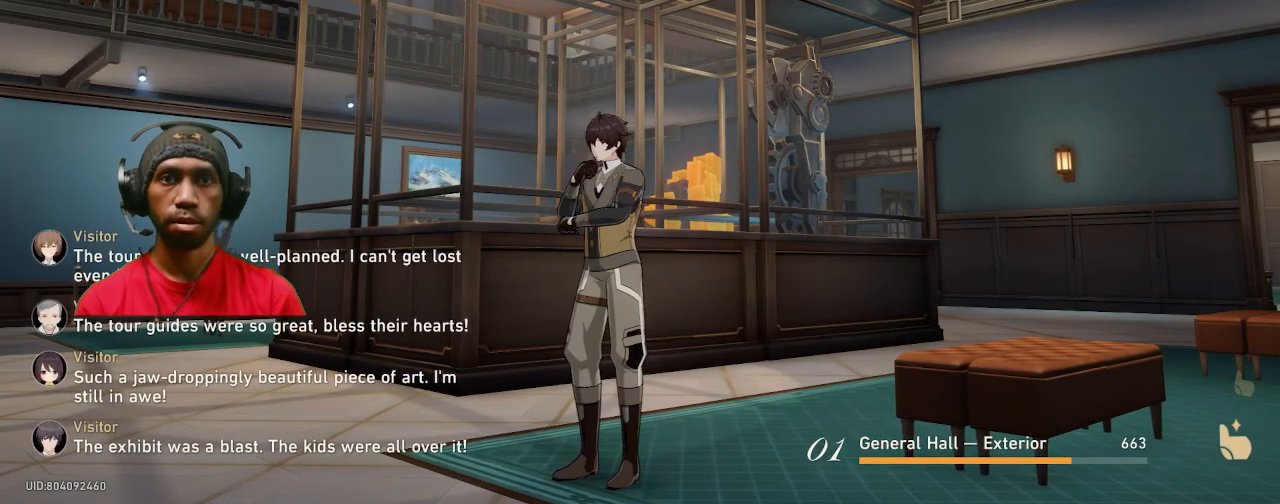
Gameplay with a controller (PlayStation layout); each line is a JSON object with the inputs held at the frame after it. "events" lists button and stick changes between this image and that frame as [ms after this image, input, new state], when the widget could be followed in between. Not read: R3.
{"buttons": ["R2"], "left_stick": "center", "right_stick": "center", "events": []}
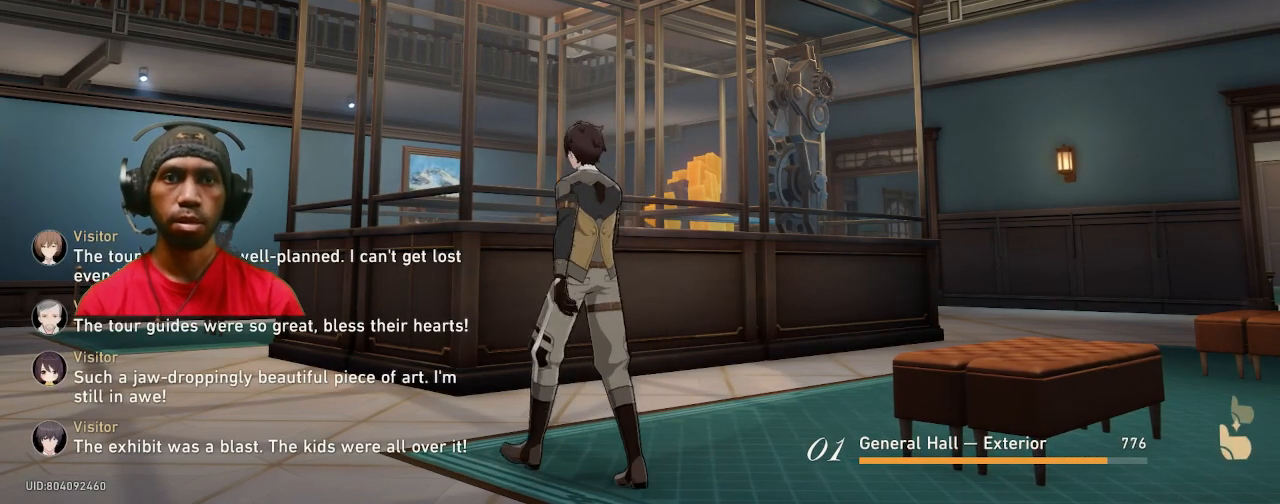
{"buttons": ["R2"], "left_stick": "center", "right_stick": "center", "events": []}
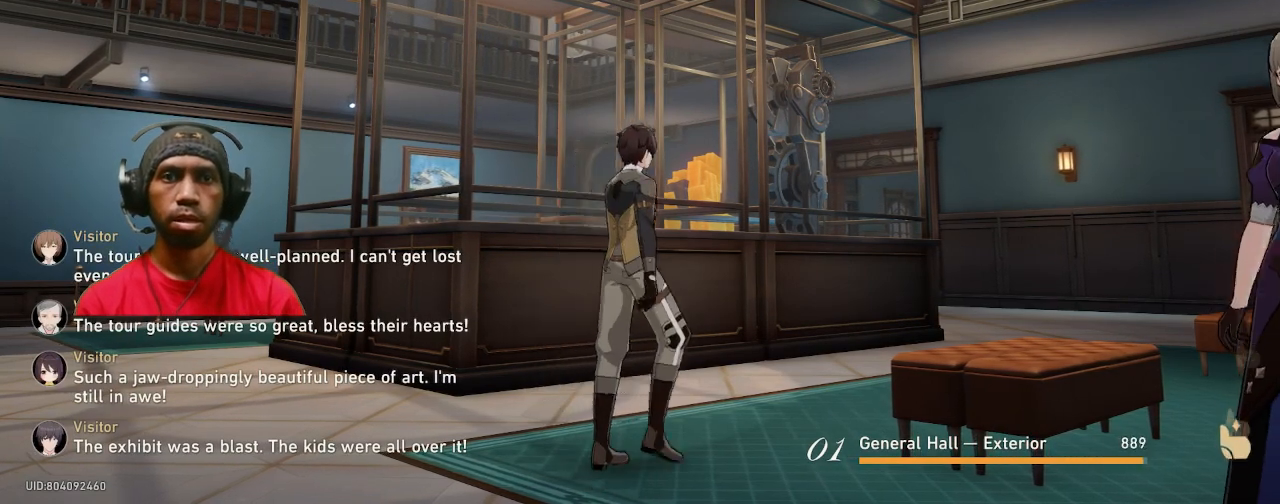
{"buttons": ["R2"], "left_stick": "center", "right_stick": "center", "events": []}
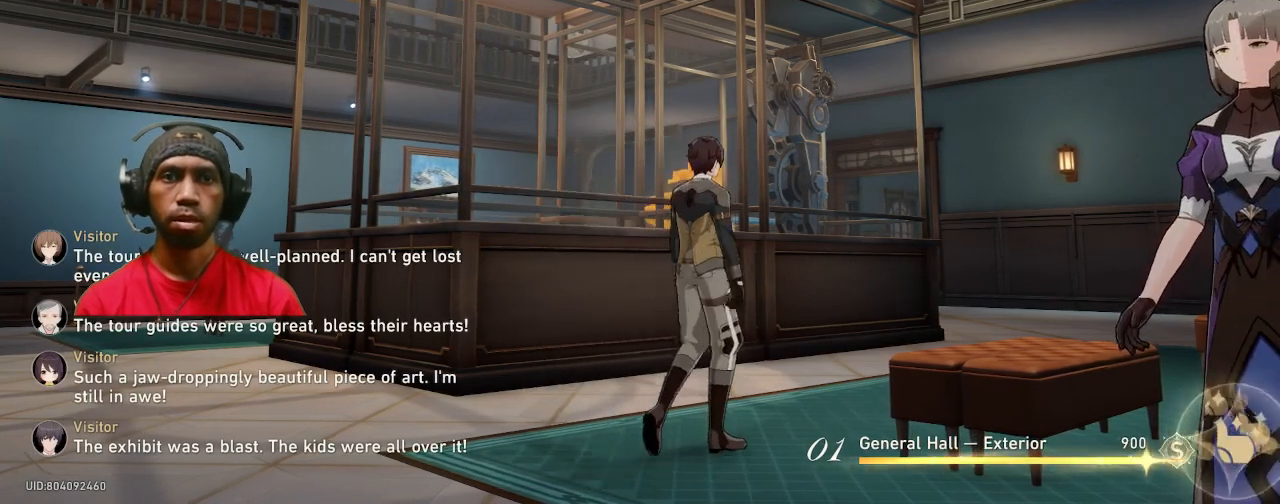
{"buttons": ["R2"], "left_stick": "center", "right_stick": "center", "events": []}
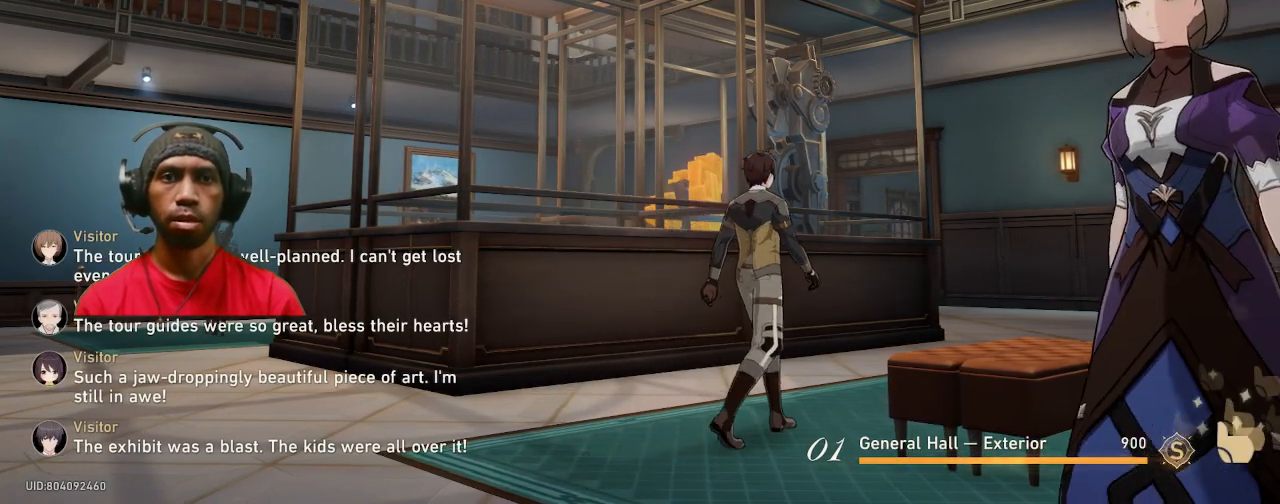
{"buttons": ["R2"], "left_stick": "center", "right_stick": "center", "events": []}
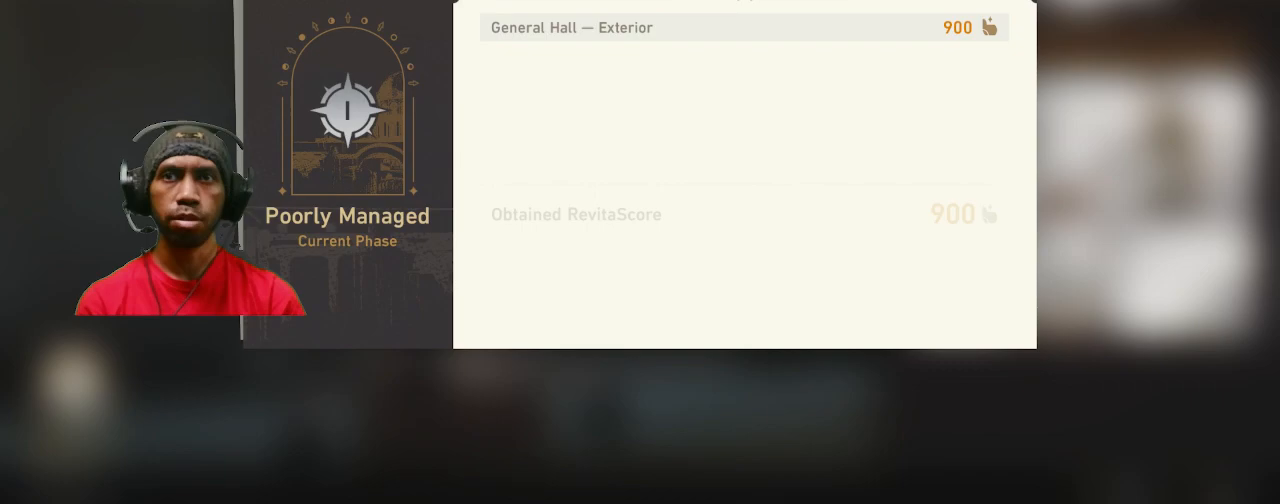
{"buttons": ["R2"], "left_stick": "center", "right_stick": "center", "events": []}
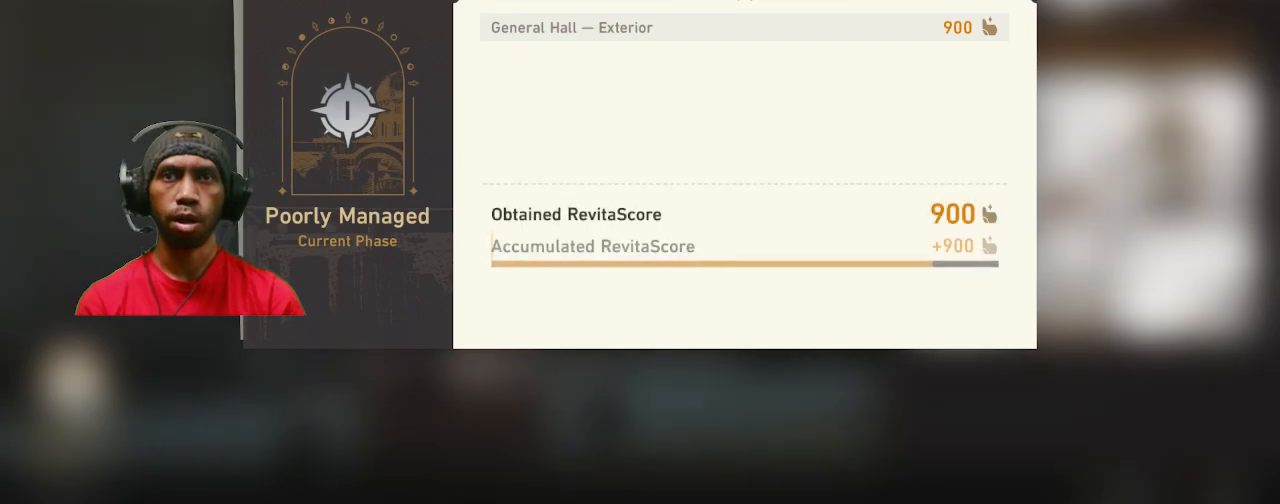
{"buttons": ["R2"], "left_stick": "center", "right_stick": "center", "events": []}
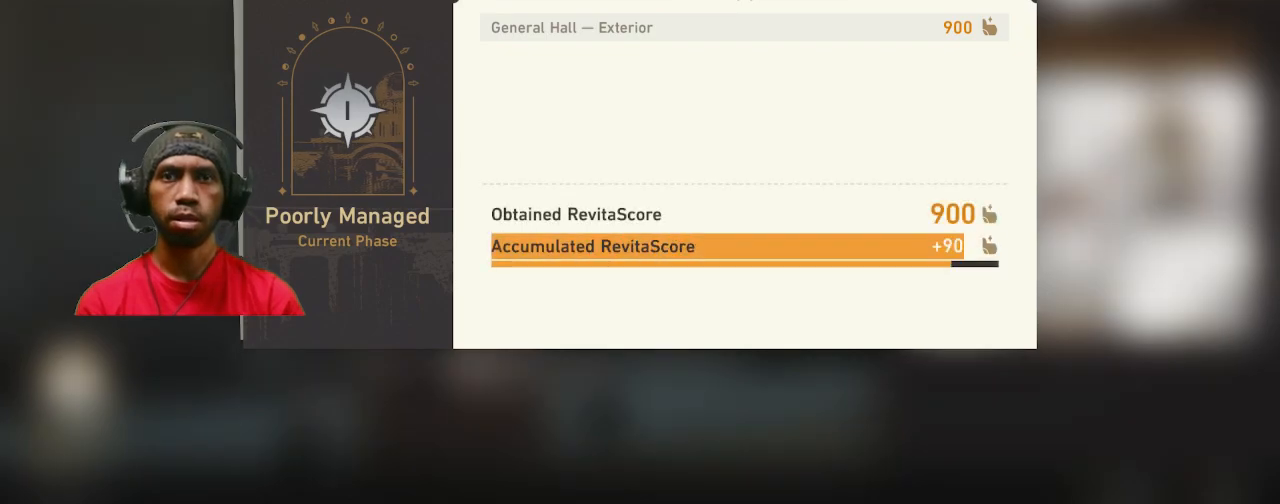
{"buttons": ["R2"], "left_stick": "center", "right_stick": "center", "events": []}
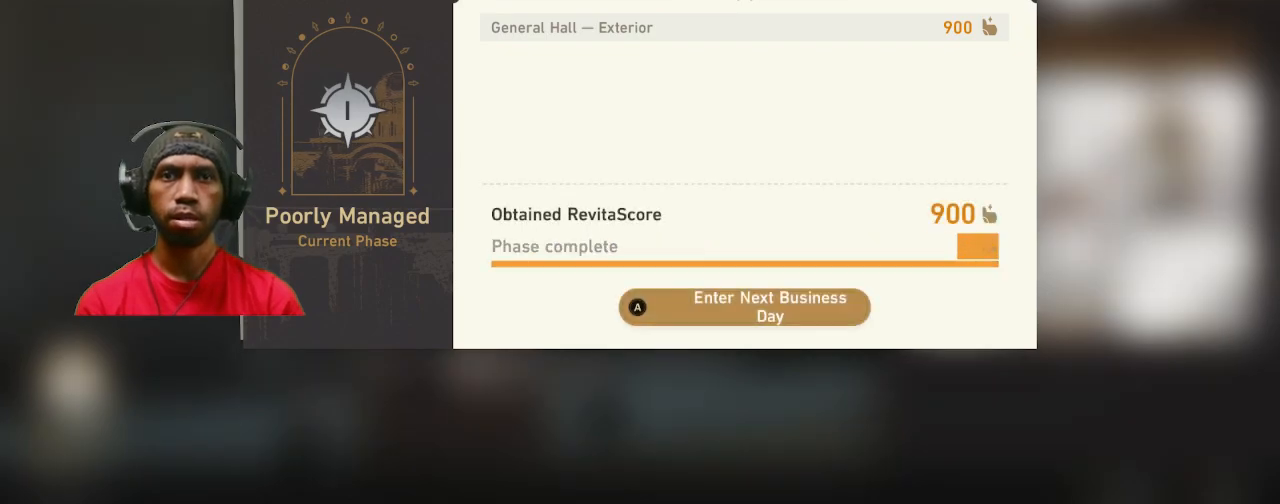
{"buttons": ["R2"], "left_stick": "center", "right_stick": "center", "events": []}
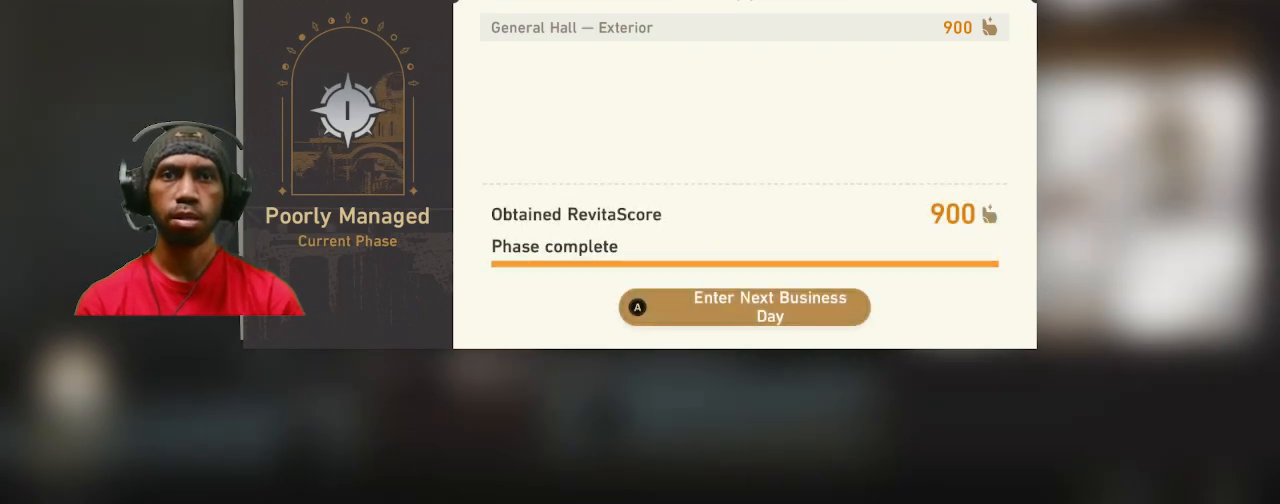
{"buttons": ["R2"], "left_stick": "center", "right_stick": "center", "events": [[33, "CROSS", "down"], [117, "CROSS", "up"]]}
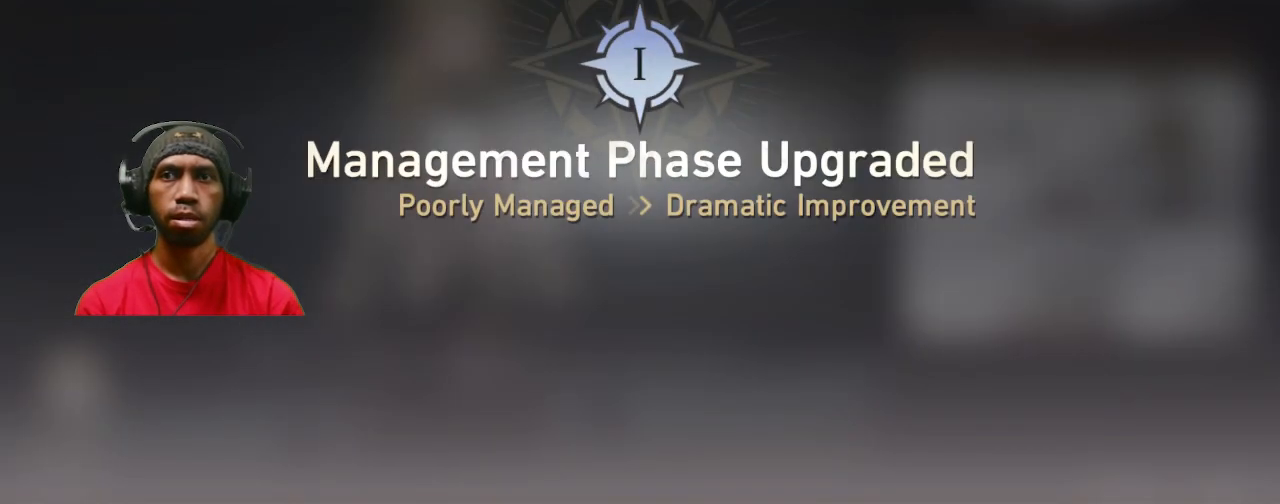
{"buttons": ["R2"], "left_stick": "center", "right_stick": "center", "events": []}
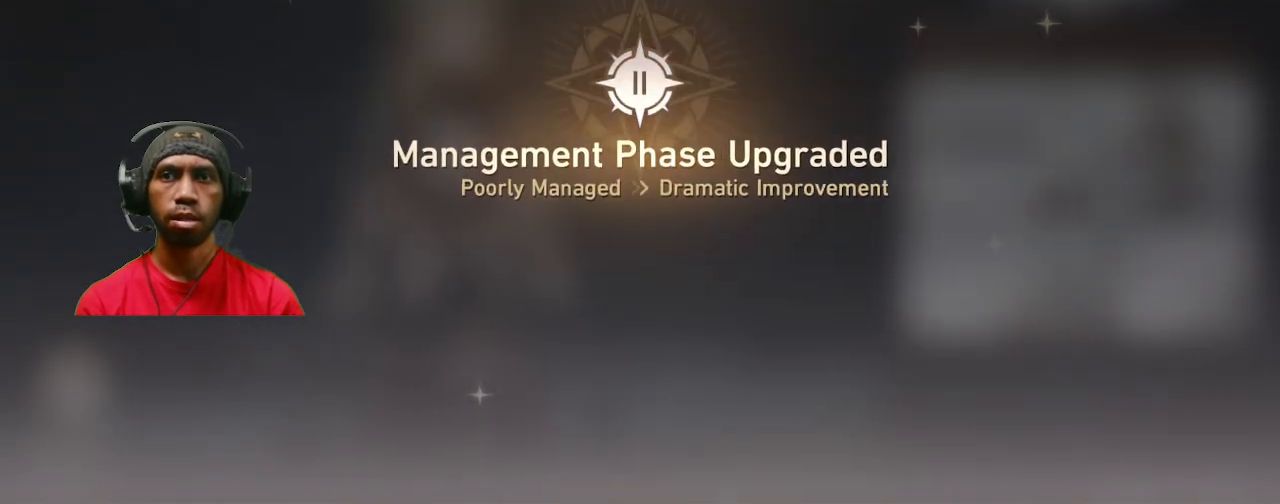
{"buttons": ["R2"], "left_stick": "center", "right_stick": "center", "events": []}
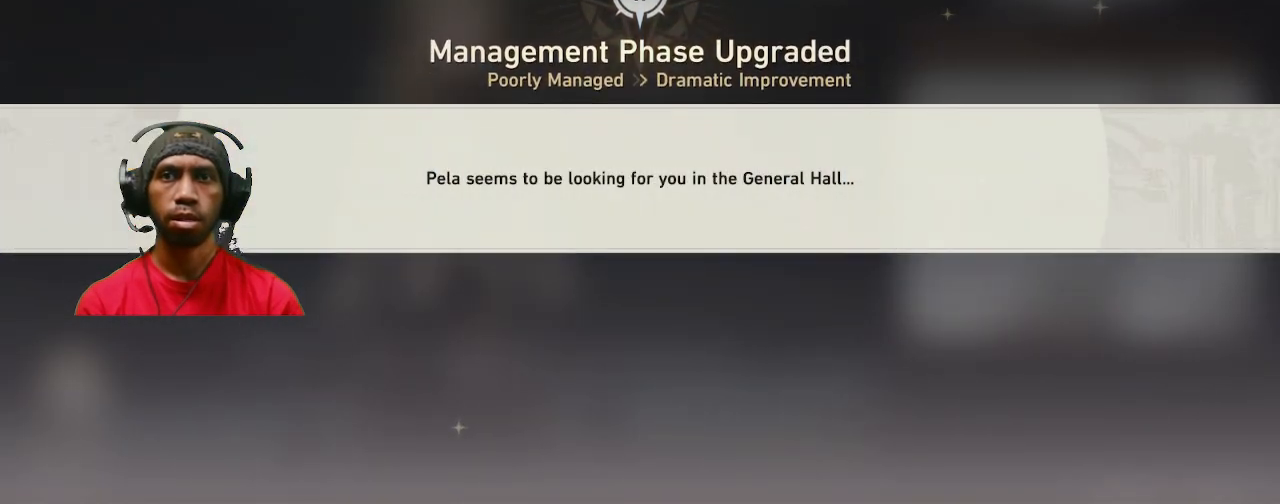
{"buttons": ["R2"], "left_stick": "center", "right_stick": "center", "events": []}
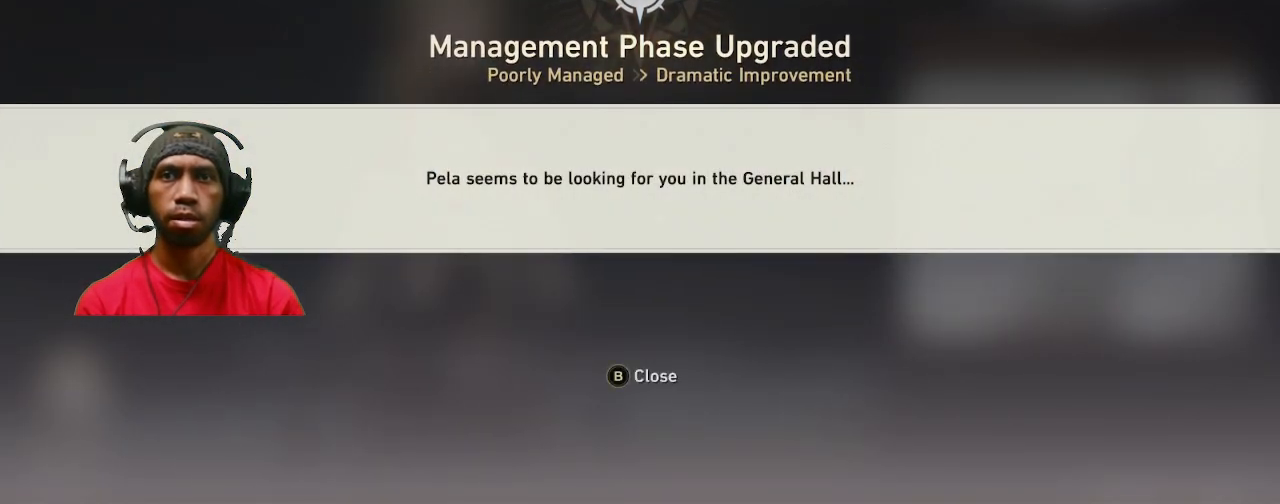
{"buttons": ["R2"], "left_stick": "center", "right_stick": "center", "events": []}
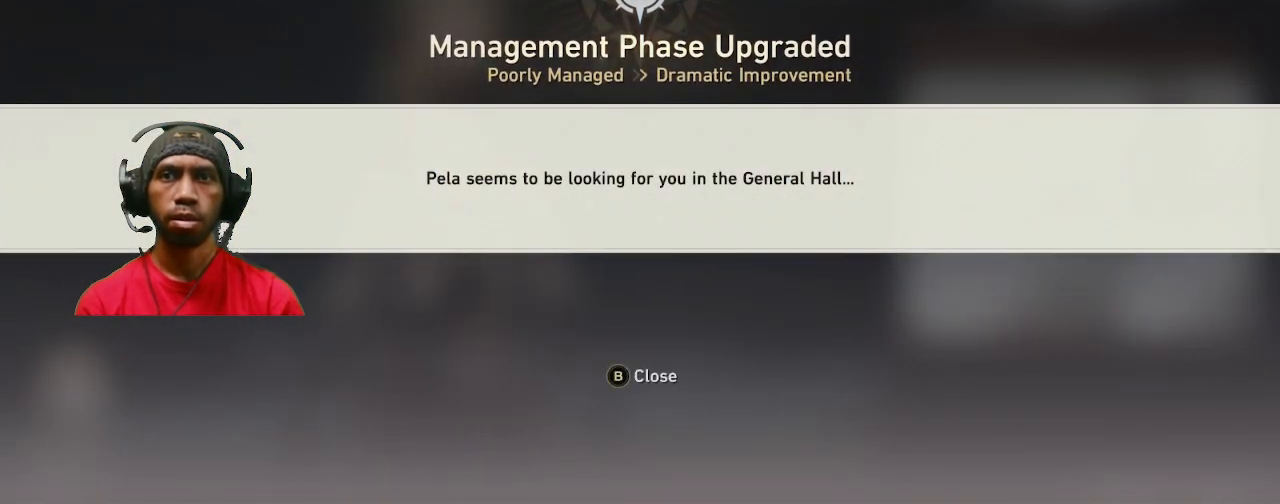
{"buttons": ["R2"], "left_stick": "center", "right_stick": "center", "events": []}
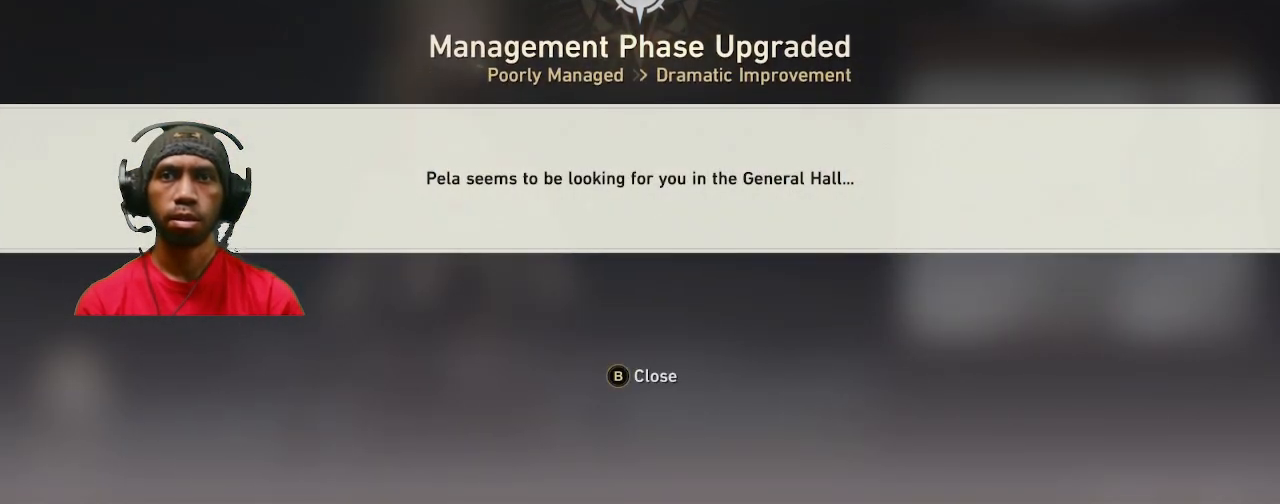
{"buttons": ["R2"], "left_stick": "center", "right_stick": "center", "events": []}
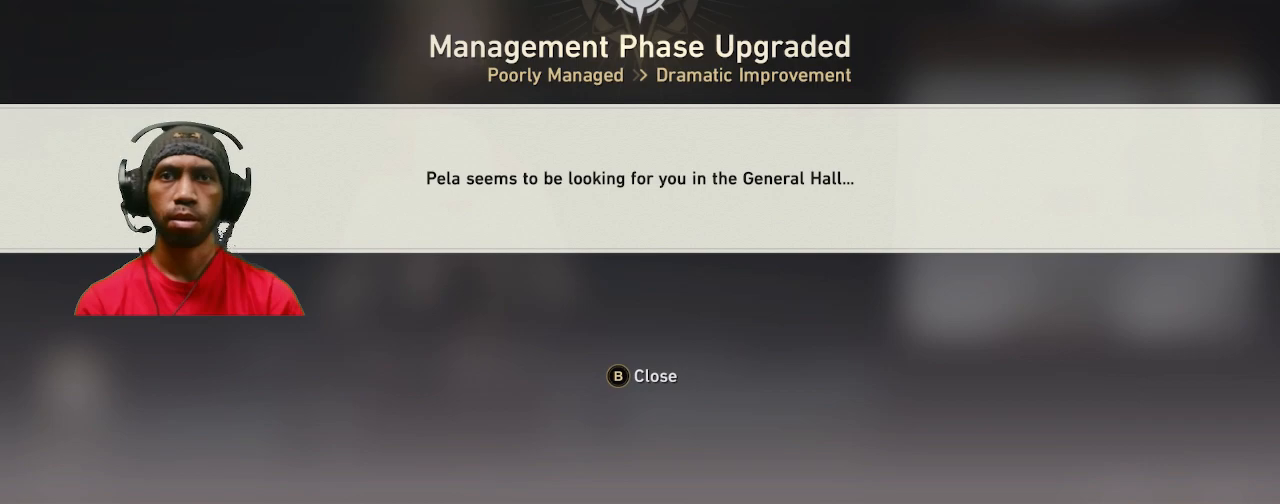
{"buttons": ["R2"], "left_stick": "center", "right_stick": "center", "events": []}
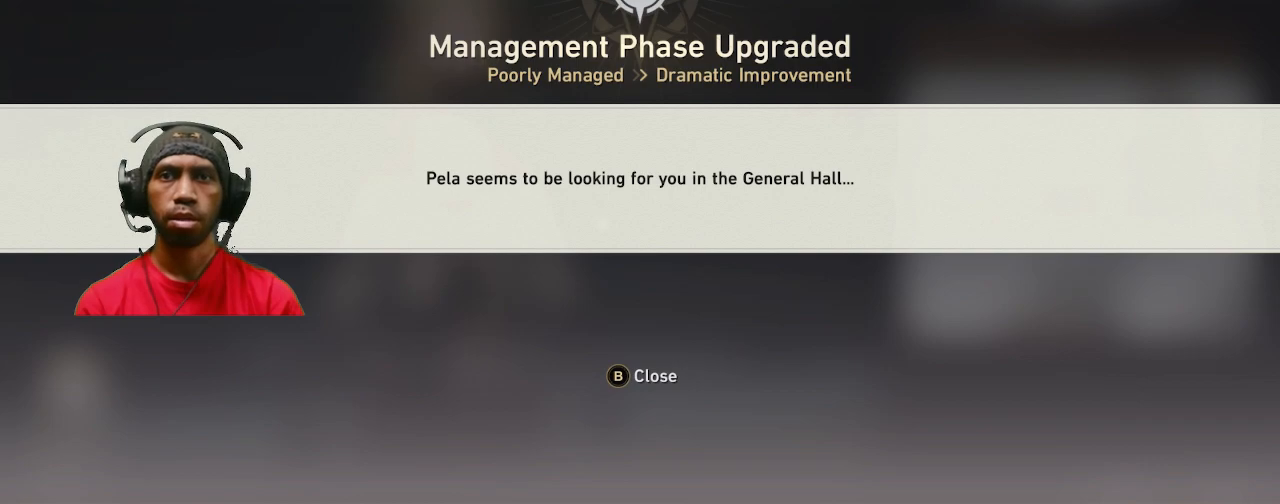
{"buttons": ["R2"], "left_stick": "center", "right_stick": "center", "events": []}
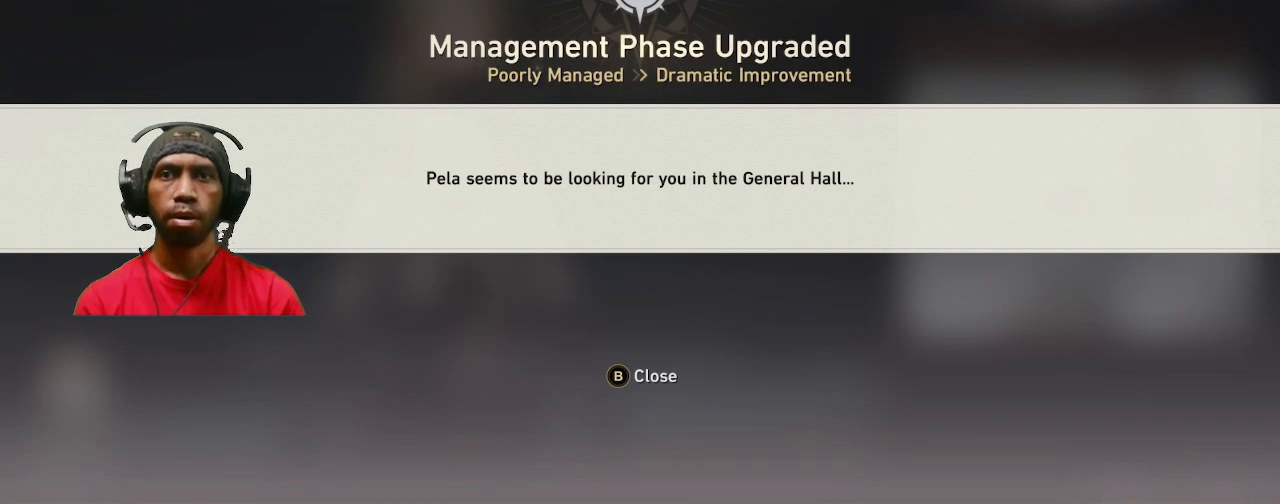
{"buttons": ["R2"], "left_stick": "center", "right_stick": "center", "events": []}
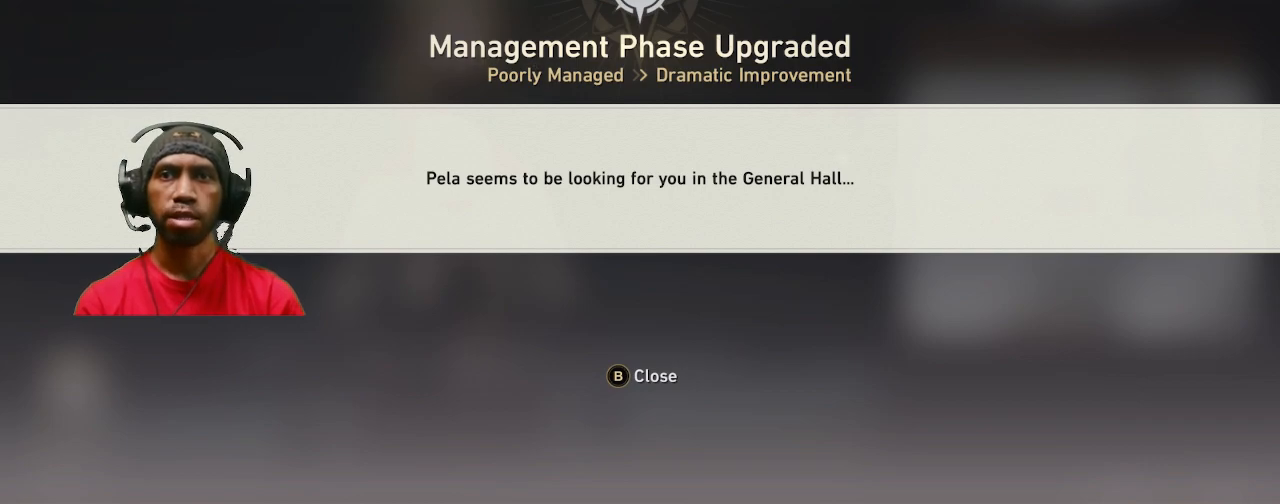
{"buttons": ["R2"], "left_stick": "center", "right_stick": "center", "events": []}
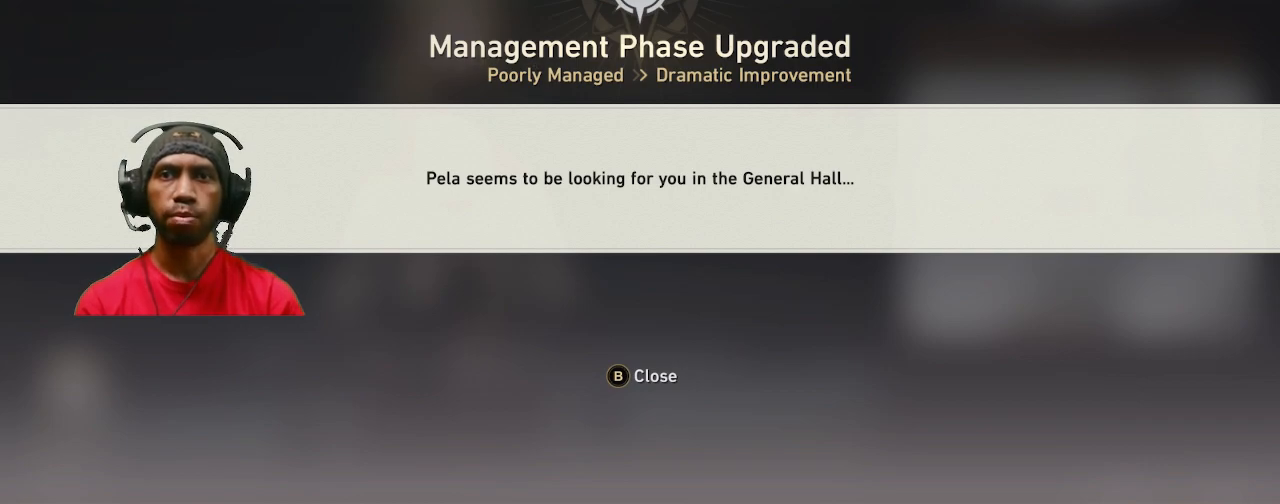
{"buttons": ["R2"], "left_stick": "center", "right_stick": "center", "events": []}
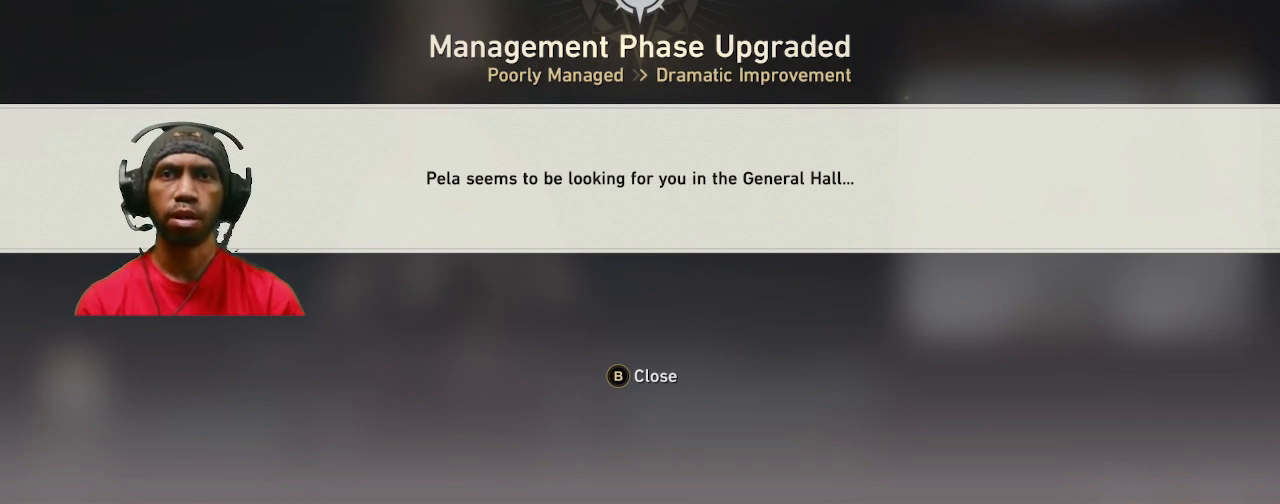
{"buttons": ["R2"], "left_stick": "center", "right_stick": "center", "events": []}
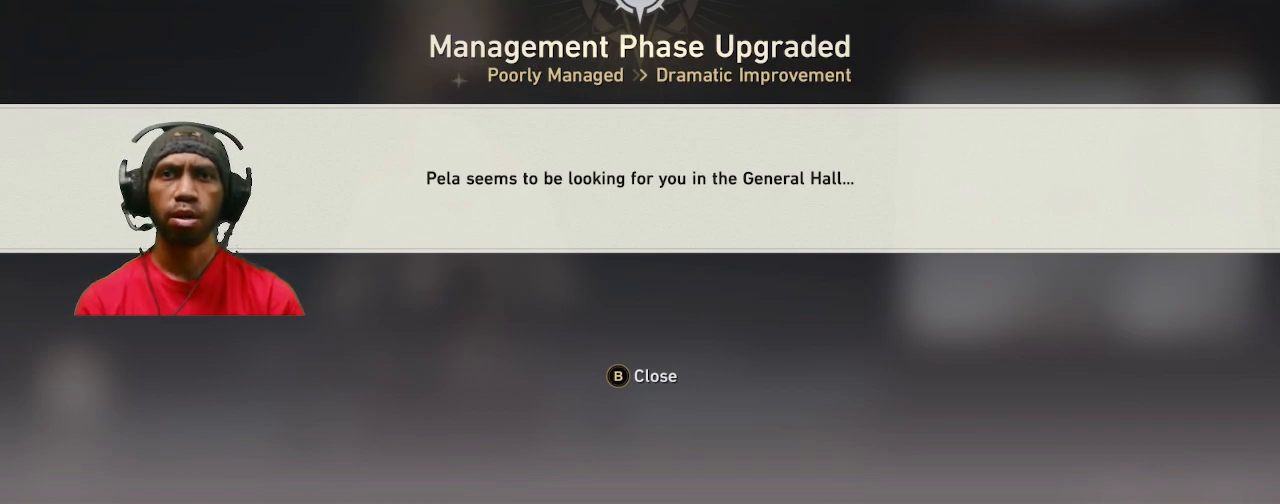
{"buttons": ["R2"], "left_stick": "center", "right_stick": "center", "events": []}
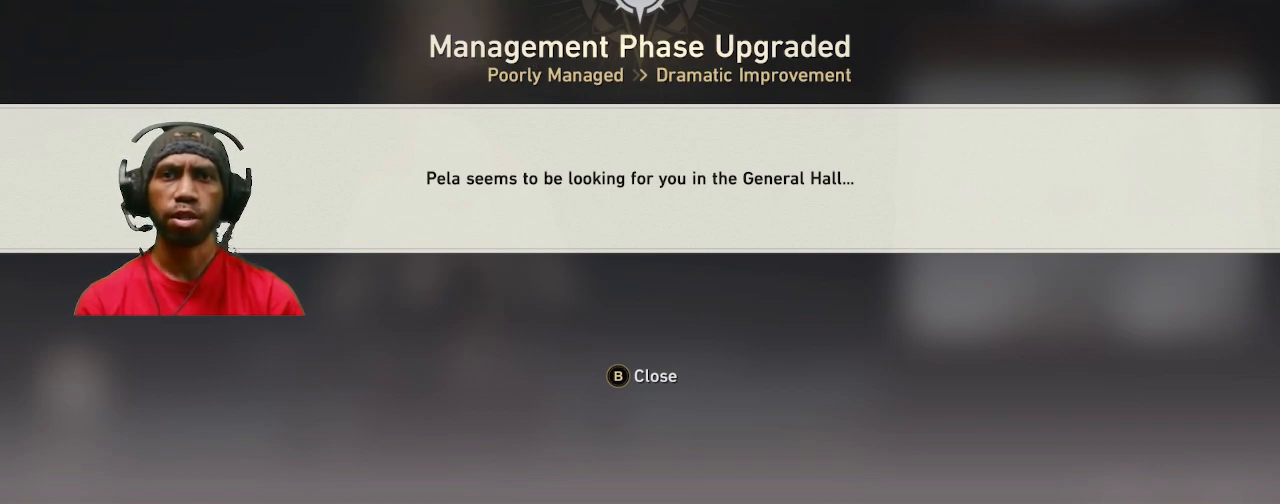
{"buttons": ["R2"], "left_stick": "center", "right_stick": "center", "events": [[233, "CIRCLE", "down"], [350, "CIRCLE", "up"]]}
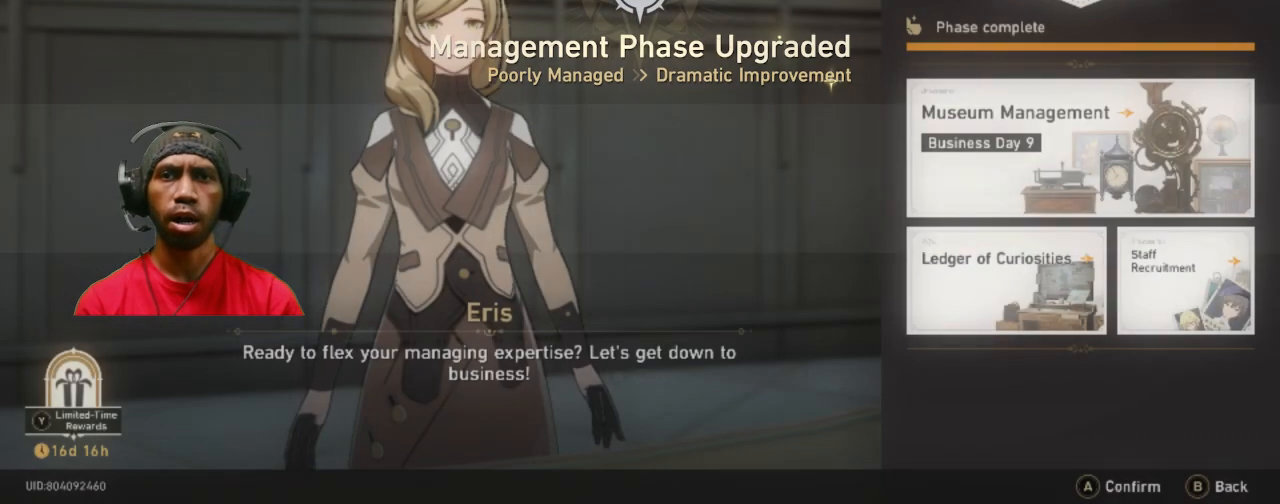
{"buttons": ["R2"], "left_stick": "center", "right_stick": "center", "events": []}
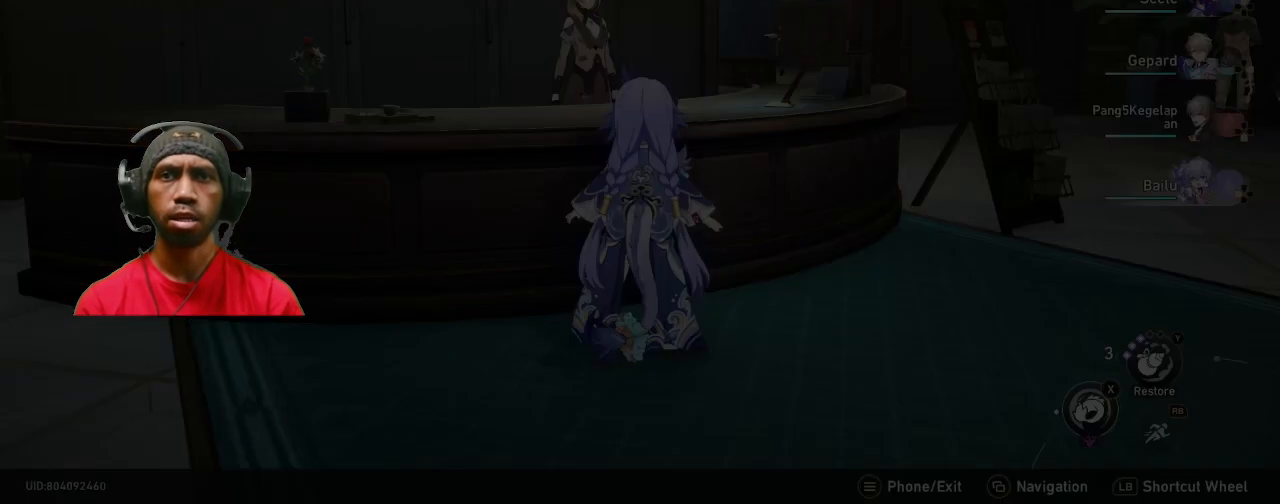
{"buttons": ["R2"], "left_stick": "center", "right_stick": "center", "events": []}
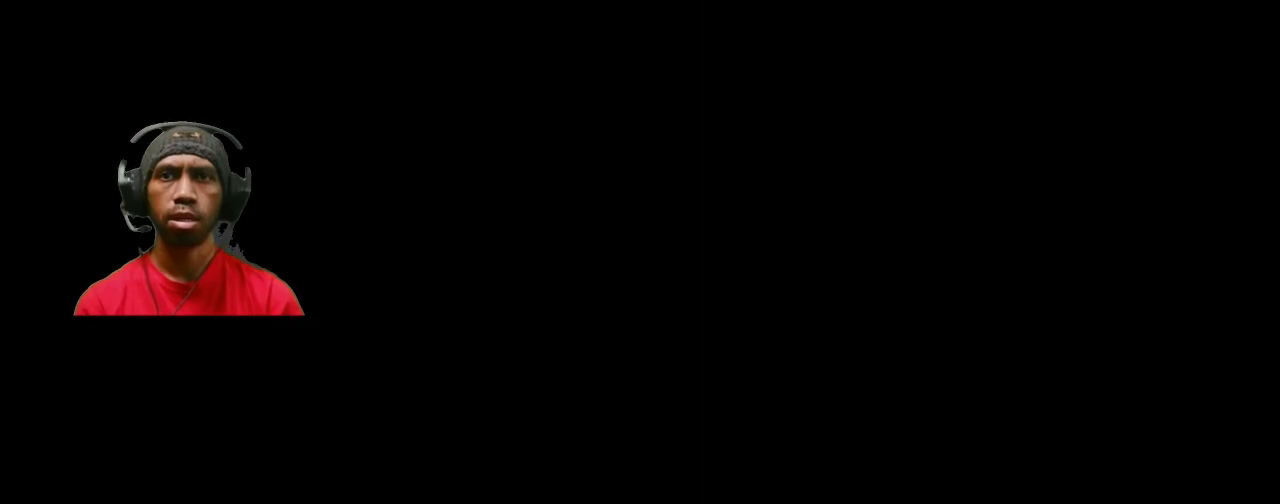
{"buttons": ["R2"], "left_stick": "center", "right_stick": "center", "events": []}
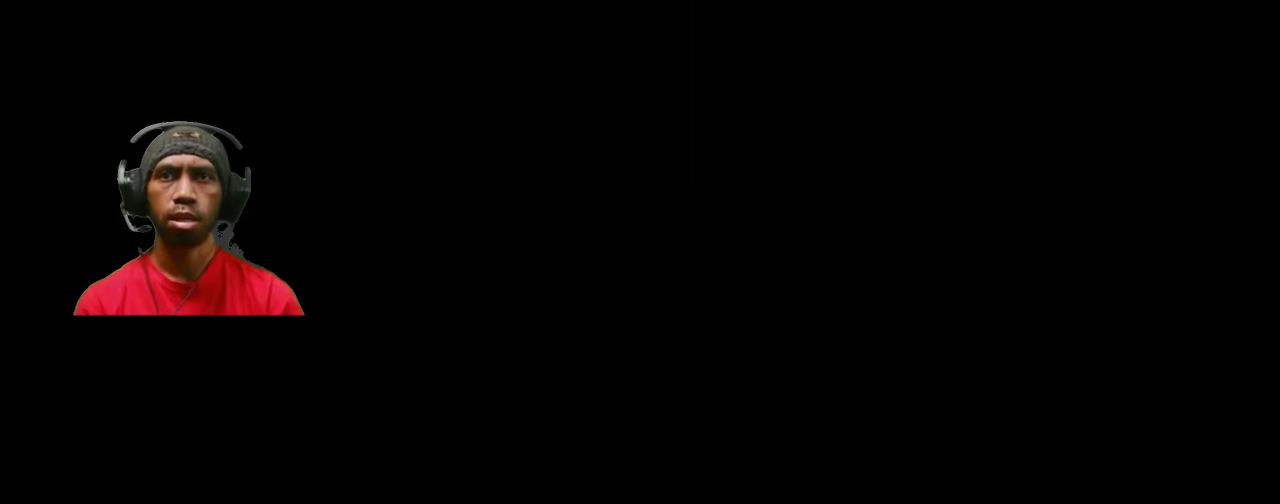
{"buttons": ["R2"], "left_stick": "center", "right_stick": "center", "events": []}
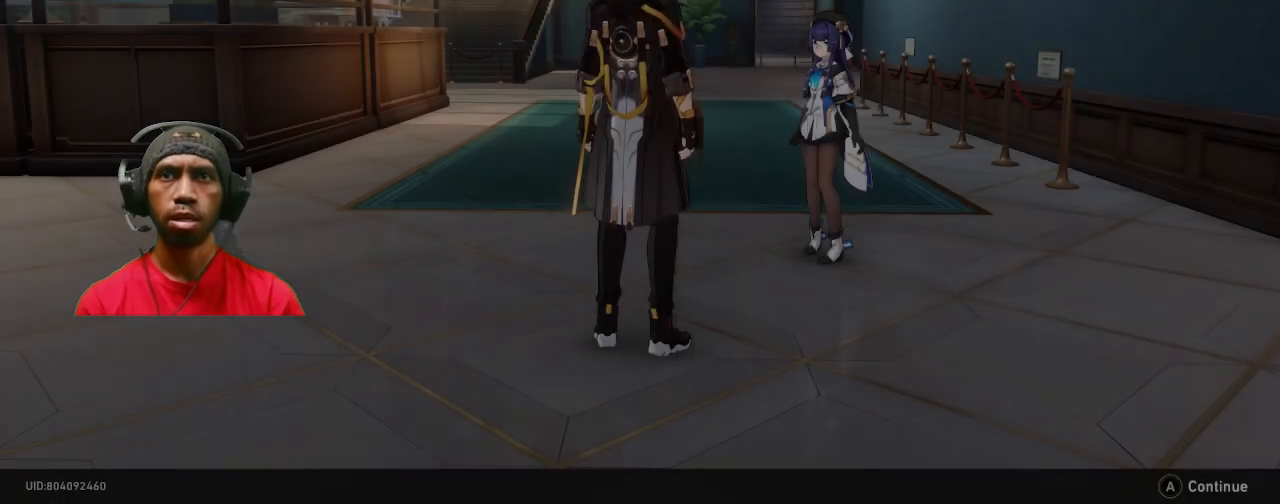
{"buttons": ["R2"], "left_stick": "center", "right_stick": "center", "events": []}
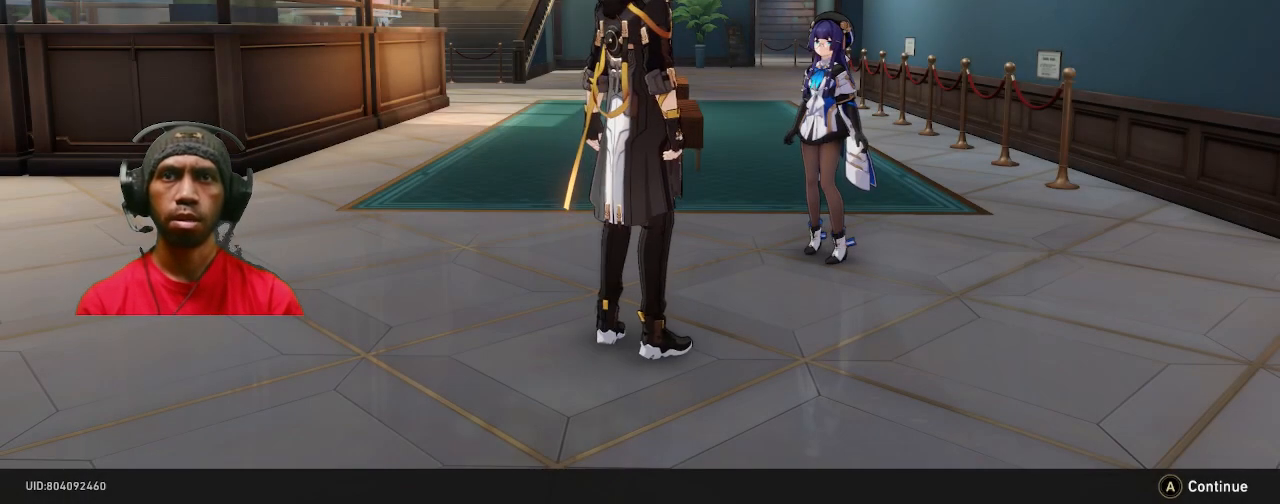
{"buttons": ["R2"], "left_stick": "center", "right_stick": "center", "events": []}